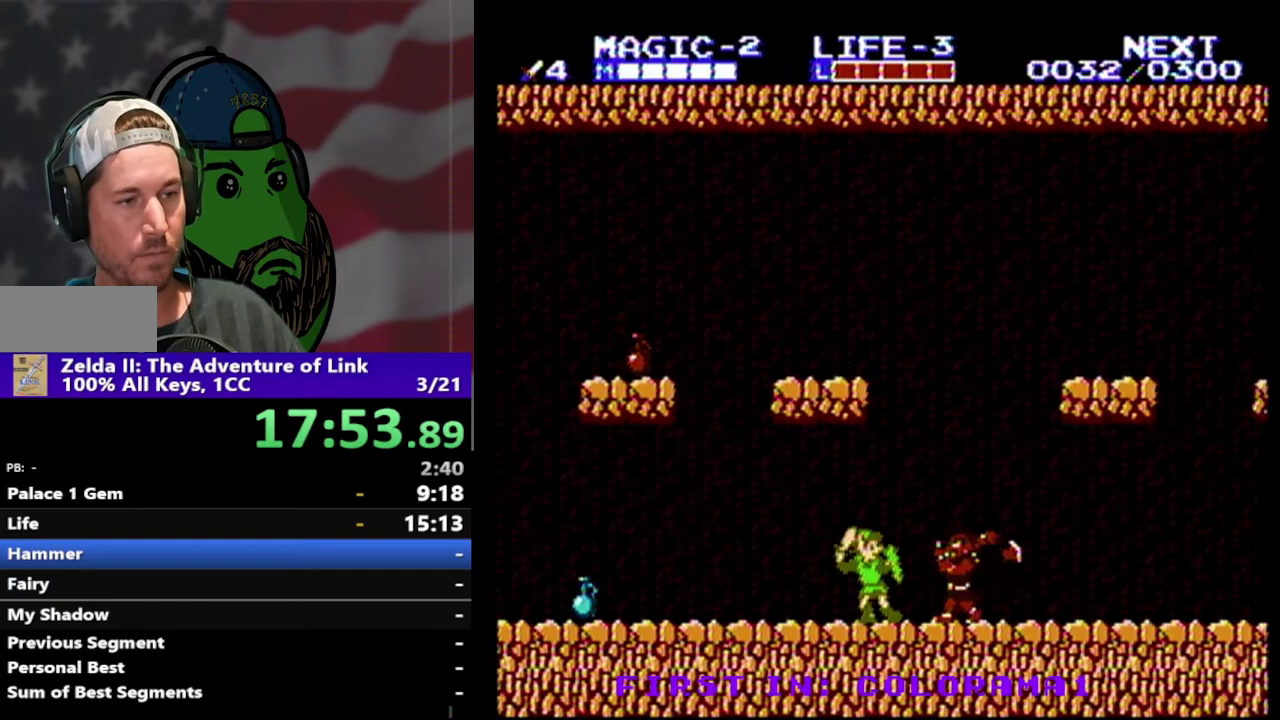
Gameplay with a controller (Nintendo layout); each line is a JSON object with the inputs held at the frame after it. "events" lists button and stick changes between this image and that frame as [ms after this image, input, new state], when the widget could be followed in between. Not read: L3 R3.
{"buttons": ["DPAD_RIGHT"], "events": [[100, "B", "up"]]}
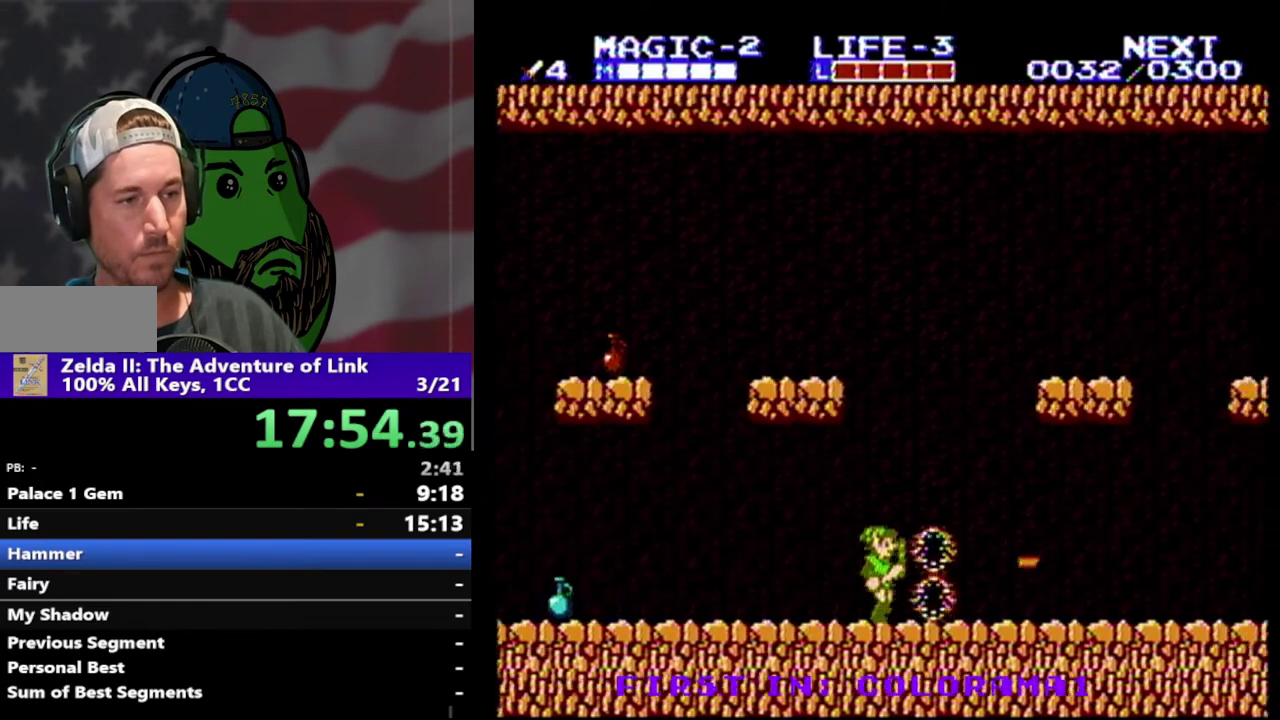
{"buttons": ["DPAD_RIGHT"], "events": []}
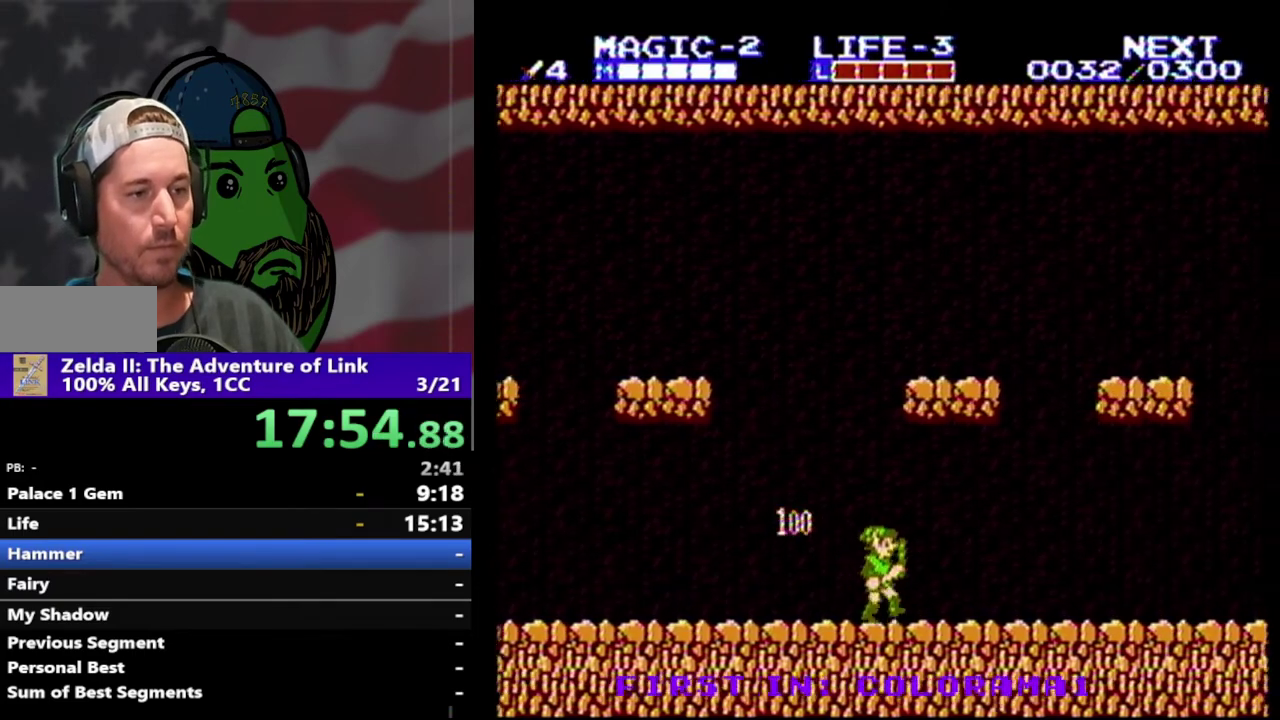
{"buttons": ["DPAD_RIGHT"], "events": []}
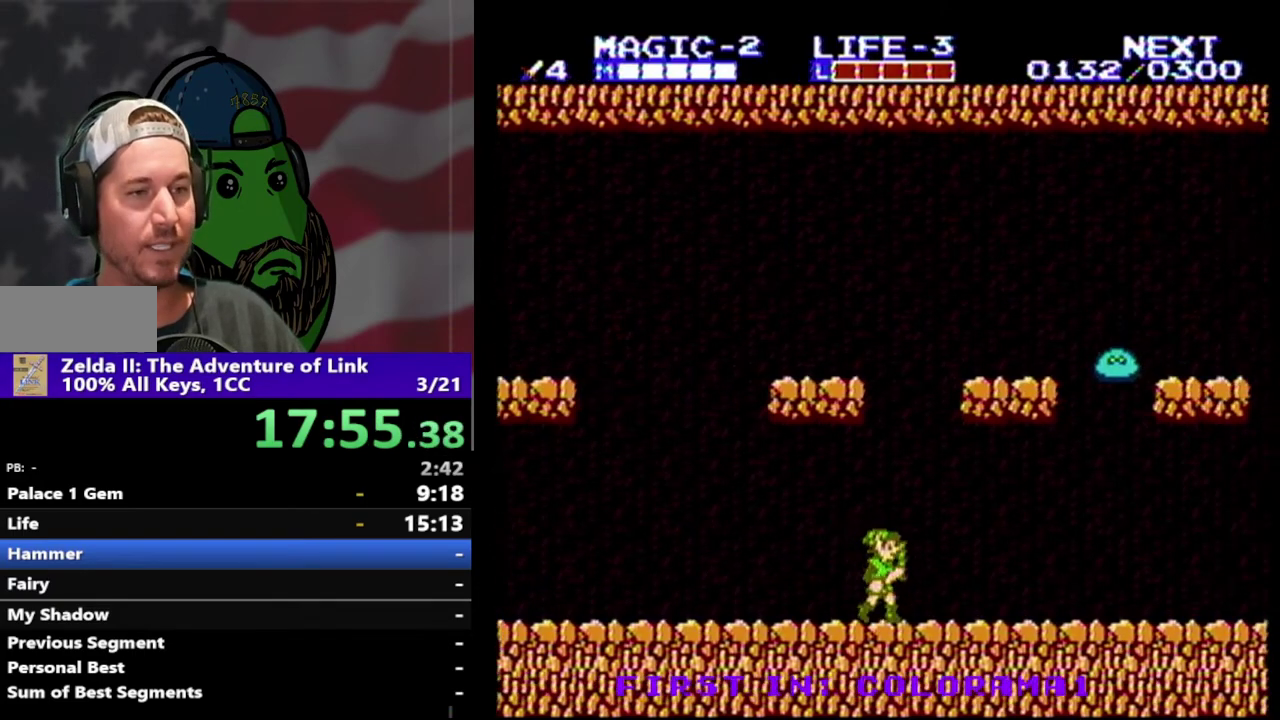
{"buttons": ["B", "DPAD_DOWN", "DPAD_RIGHT"], "events": [[100, "DPAD_RIGHT", "up"], [333, "DPAD_DOWN", "down"], [400, "DPAD_RIGHT", "down"], [433, "B", "down"]]}
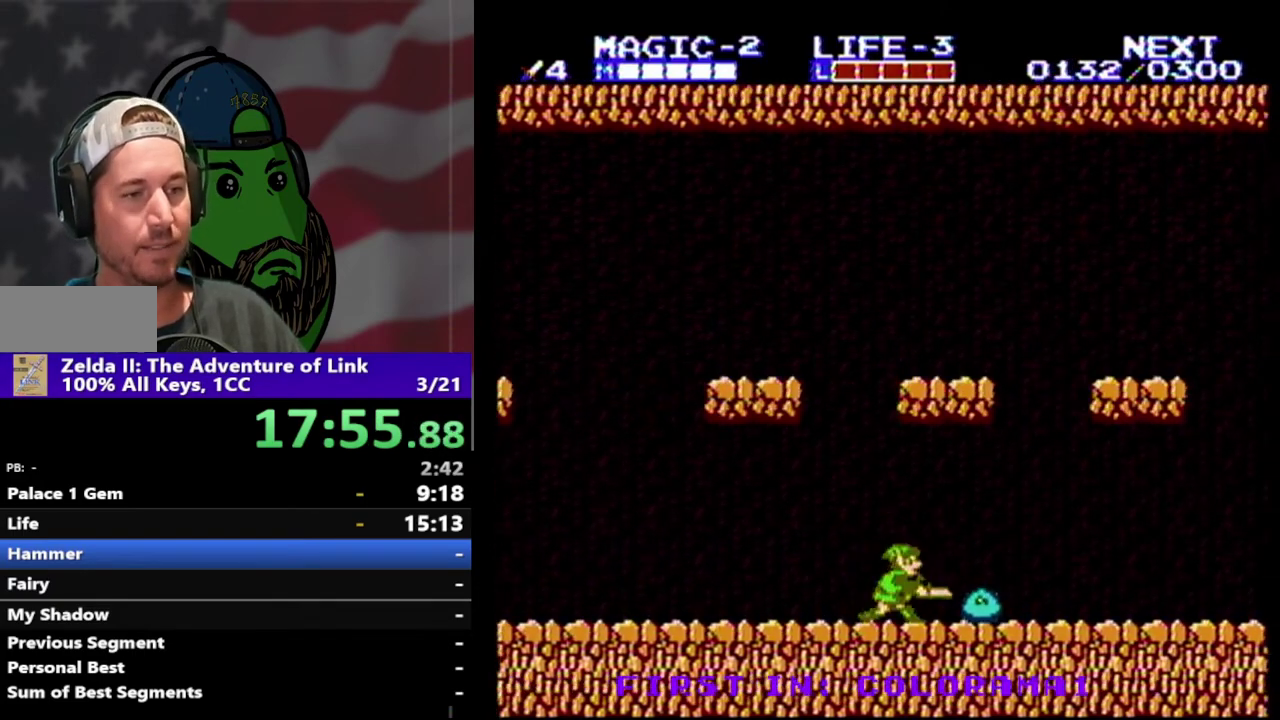
{"buttons": ["DPAD_RIGHT"], "events": [[33, "DPAD_RIGHT", "up"], [67, "B", "up"], [100, "DPAD_DOWN", "up"], [233, "DPAD_RIGHT", "down"]]}
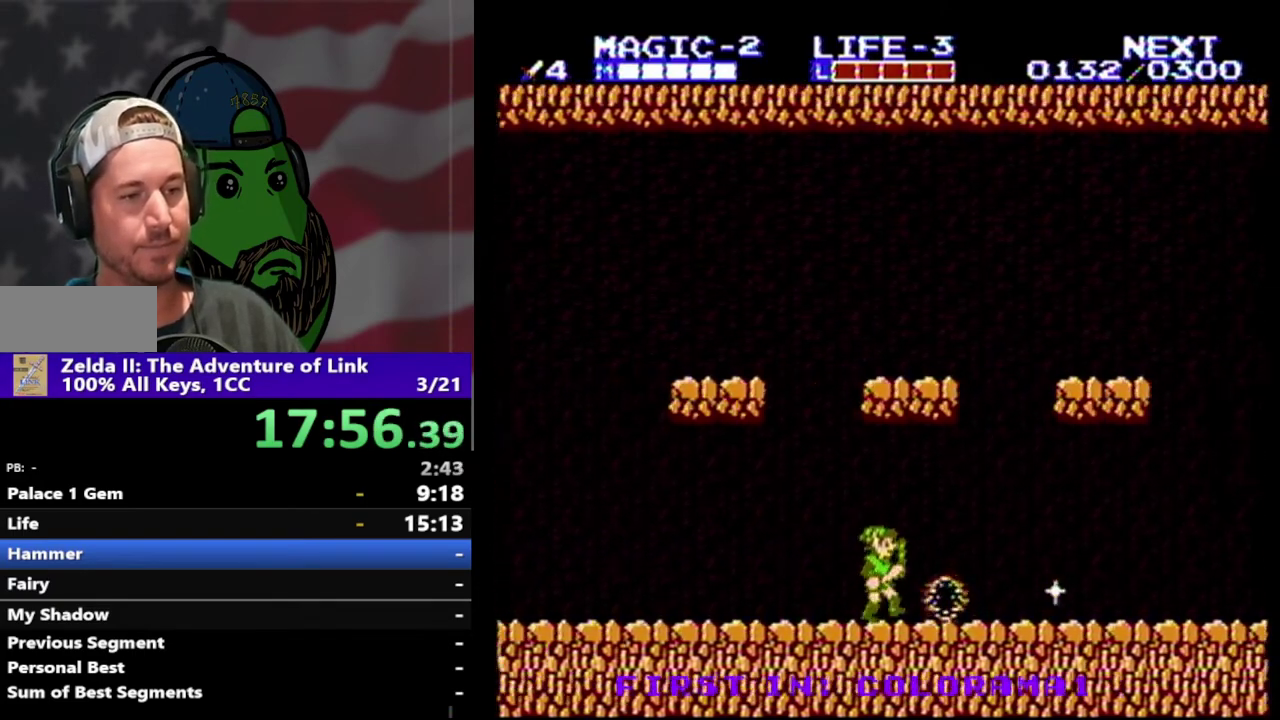
{"buttons": ["DPAD_RIGHT"], "events": []}
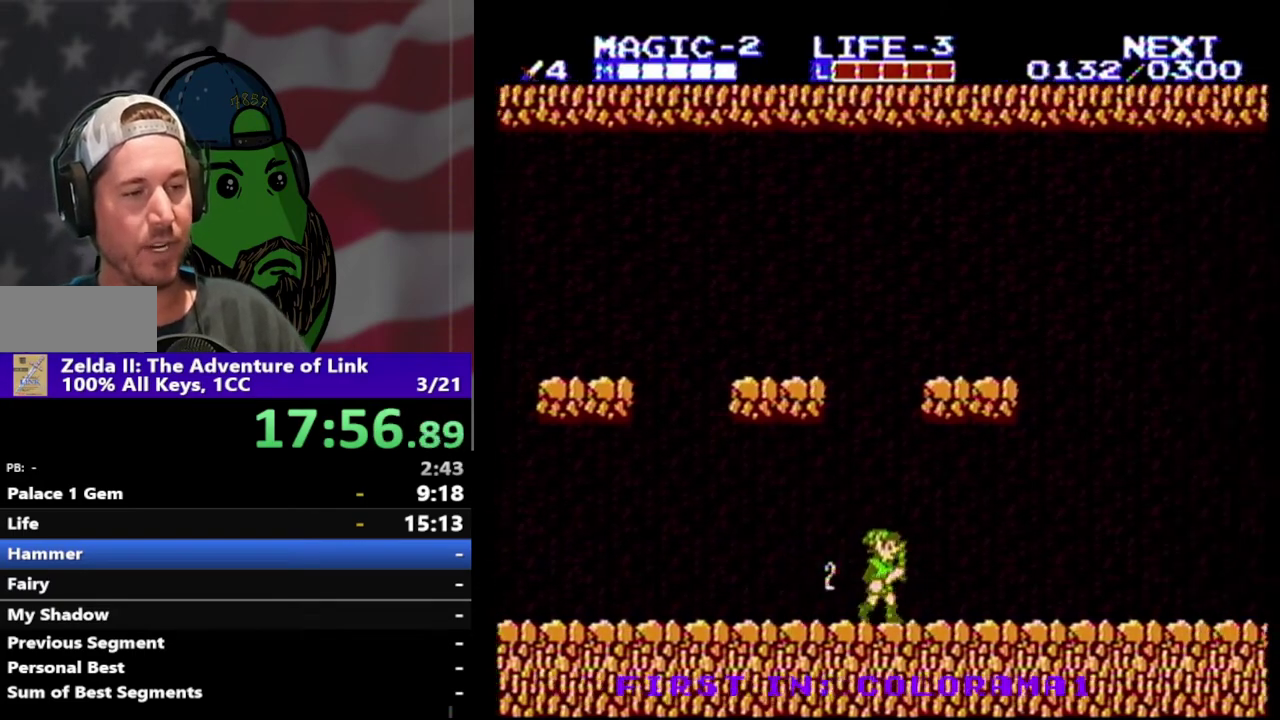
{"buttons": ["DPAD_RIGHT"], "events": []}
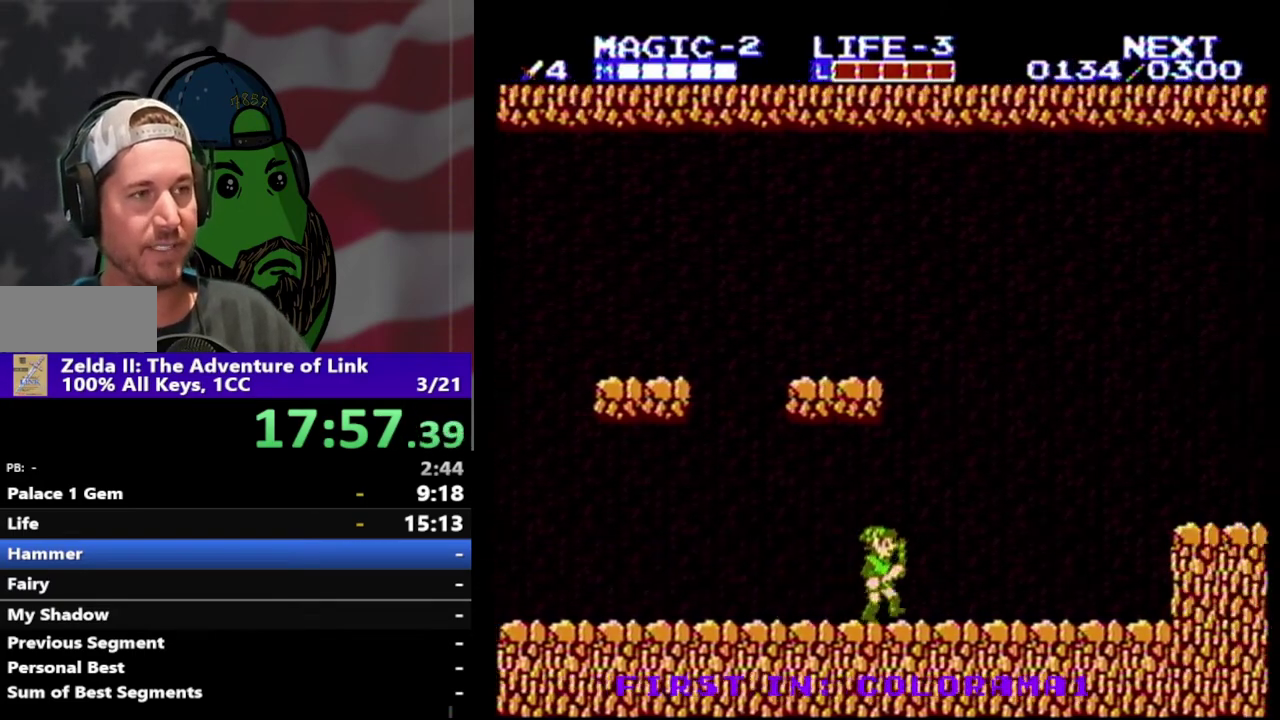
{"buttons": ["DPAD_RIGHT"], "events": []}
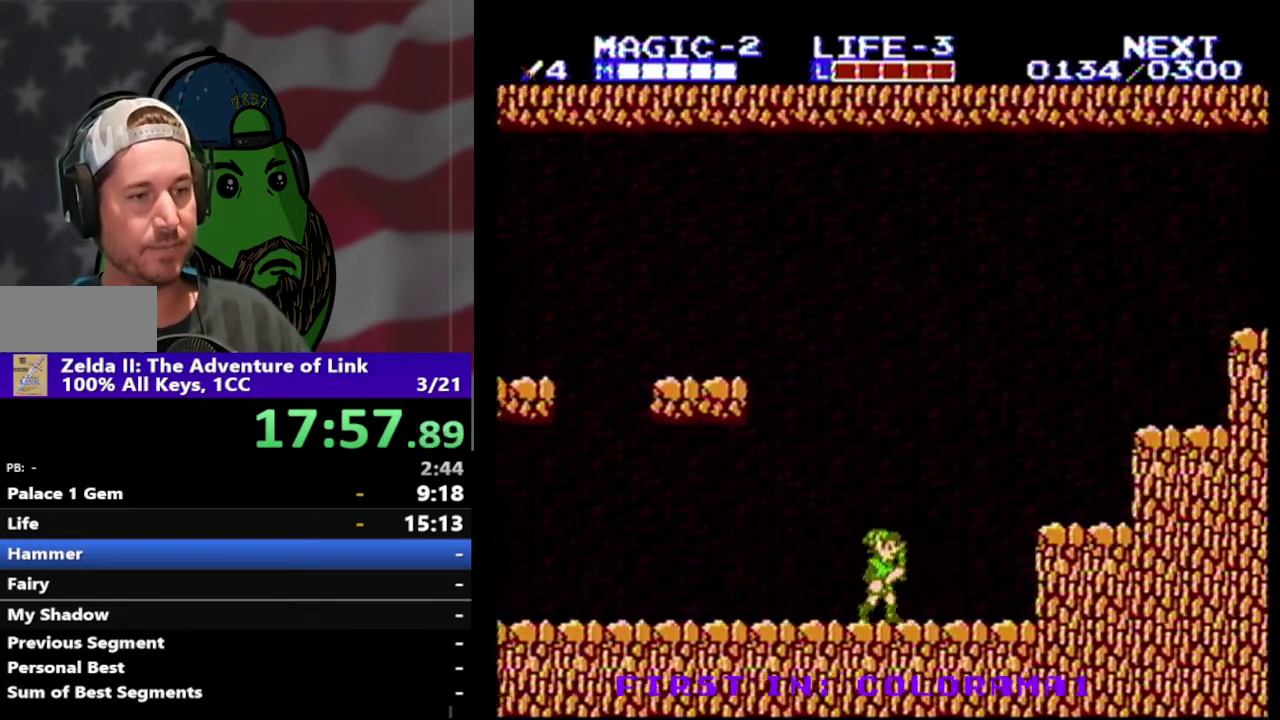
{"buttons": [], "events": [[267, "A", "down"], [400, "A", "up"], [467, "DPAD_RIGHT", "up"]]}
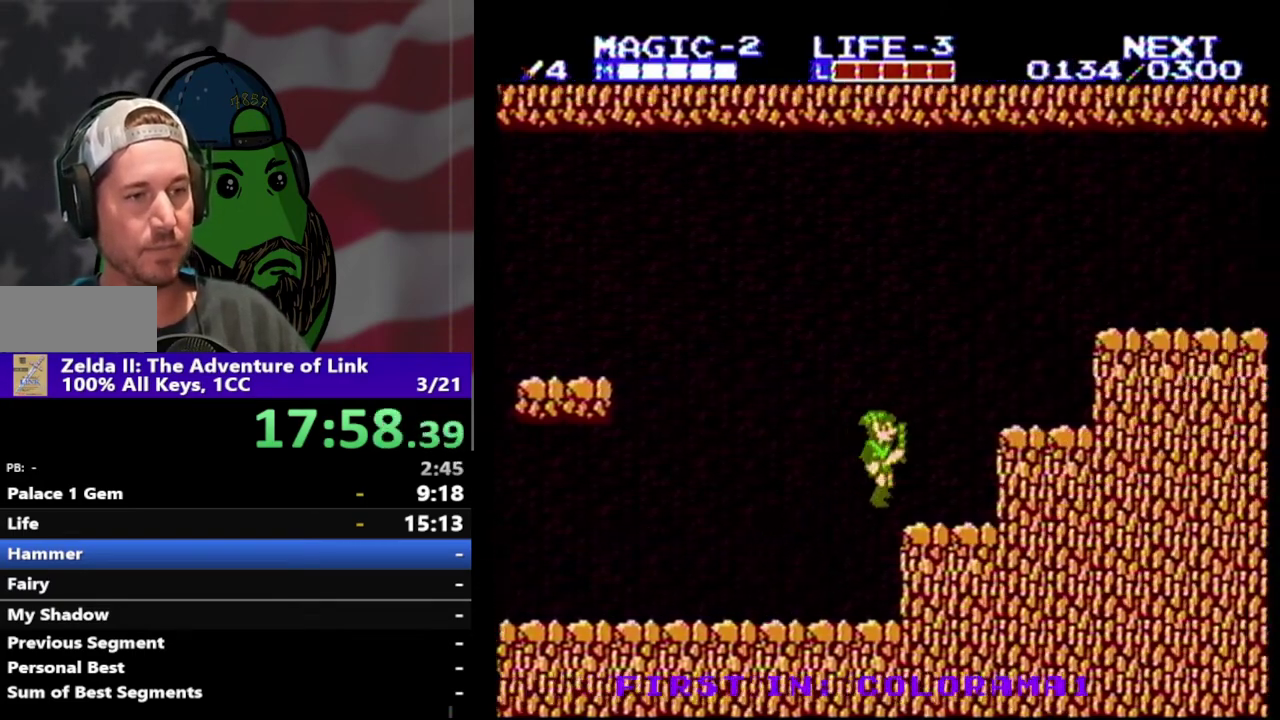
{"buttons": [], "events": [[200, "A", "down"], [300, "A", "up"]]}
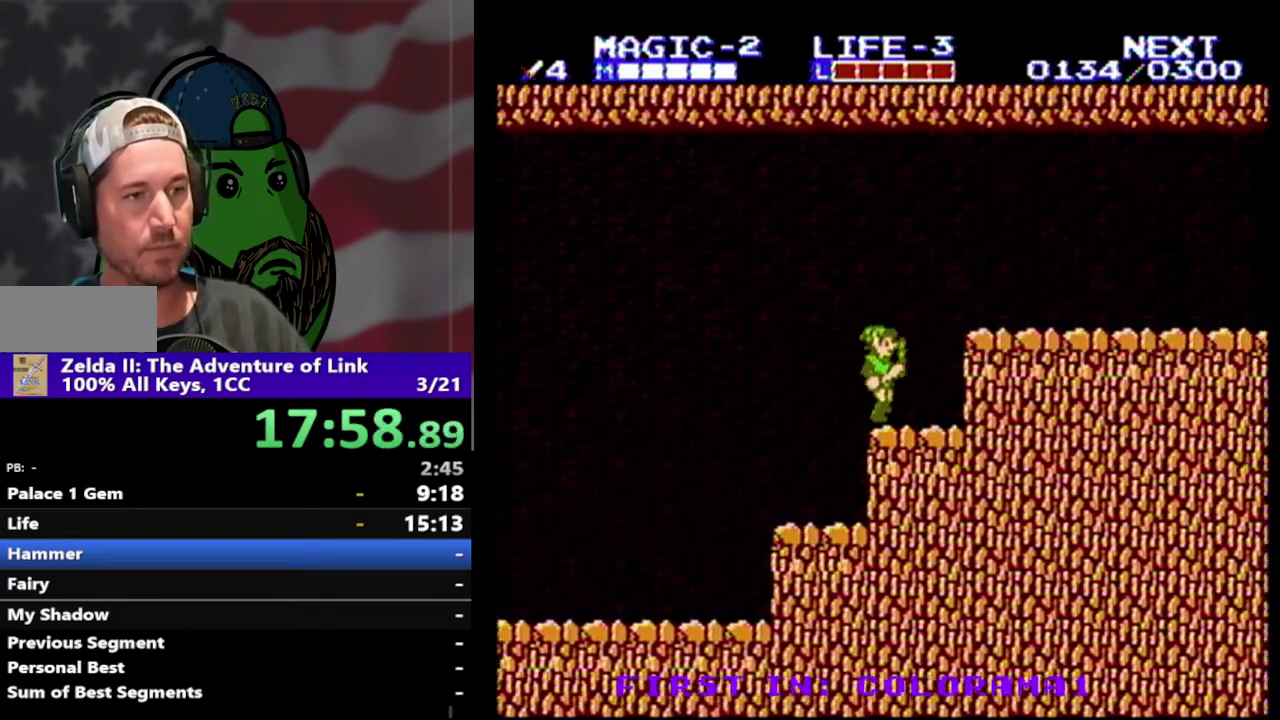
{"buttons": ["DPAD_RIGHT"], "events": [[133, "DPAD_RIGHT", "down"], [167, "A", "down"], [267, "A", "up"]]}
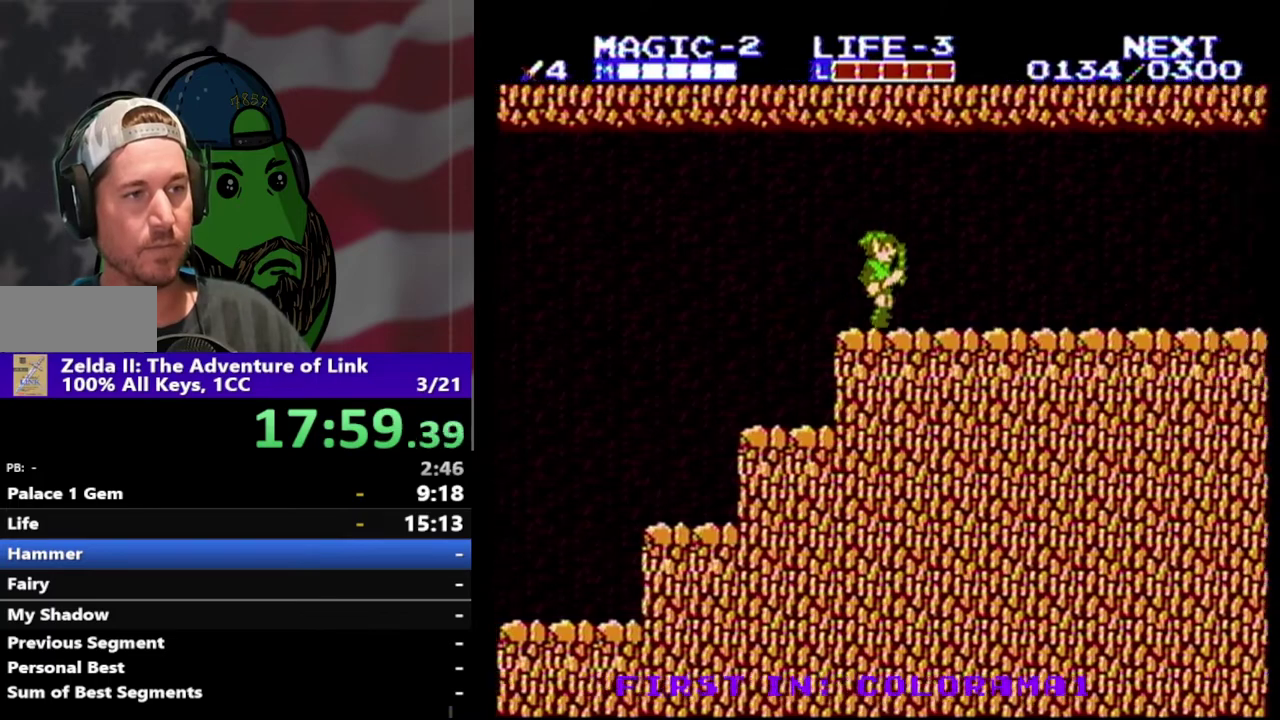
{"buttons": ["DPAD_RIGHT"], "events": []}
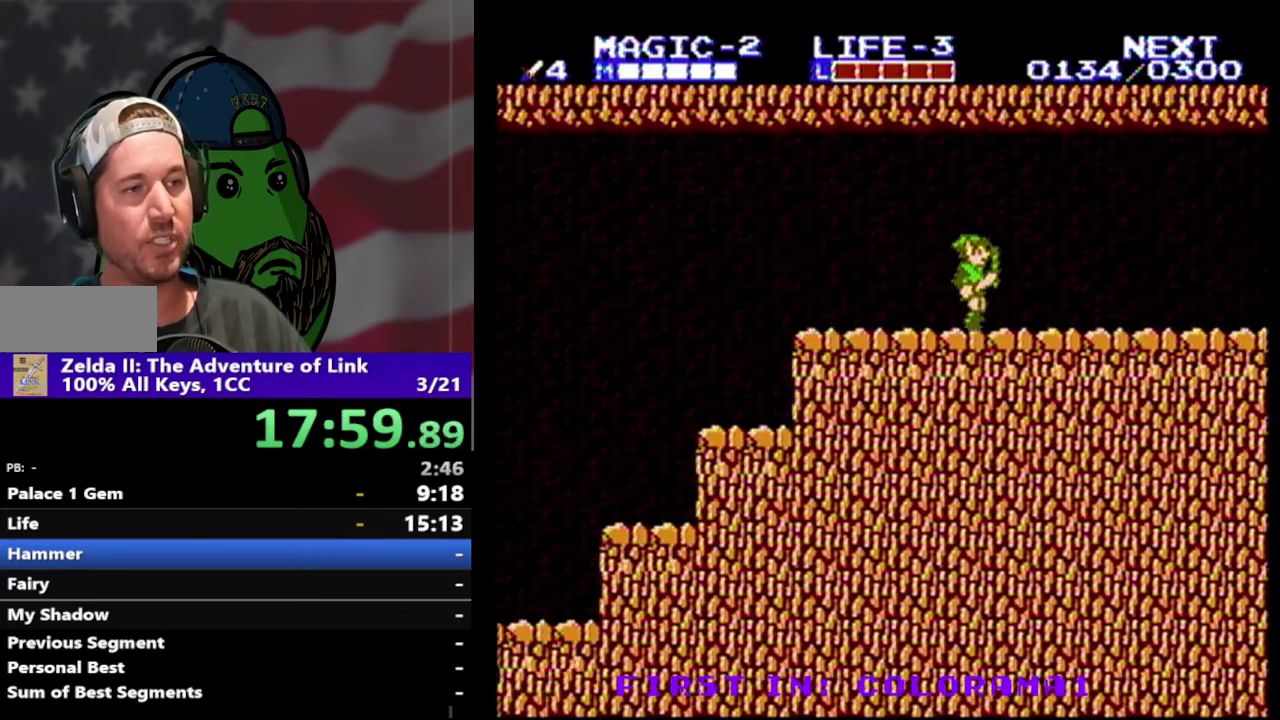
{"buttons": ["DPAD_RIGHT"], "events": []}
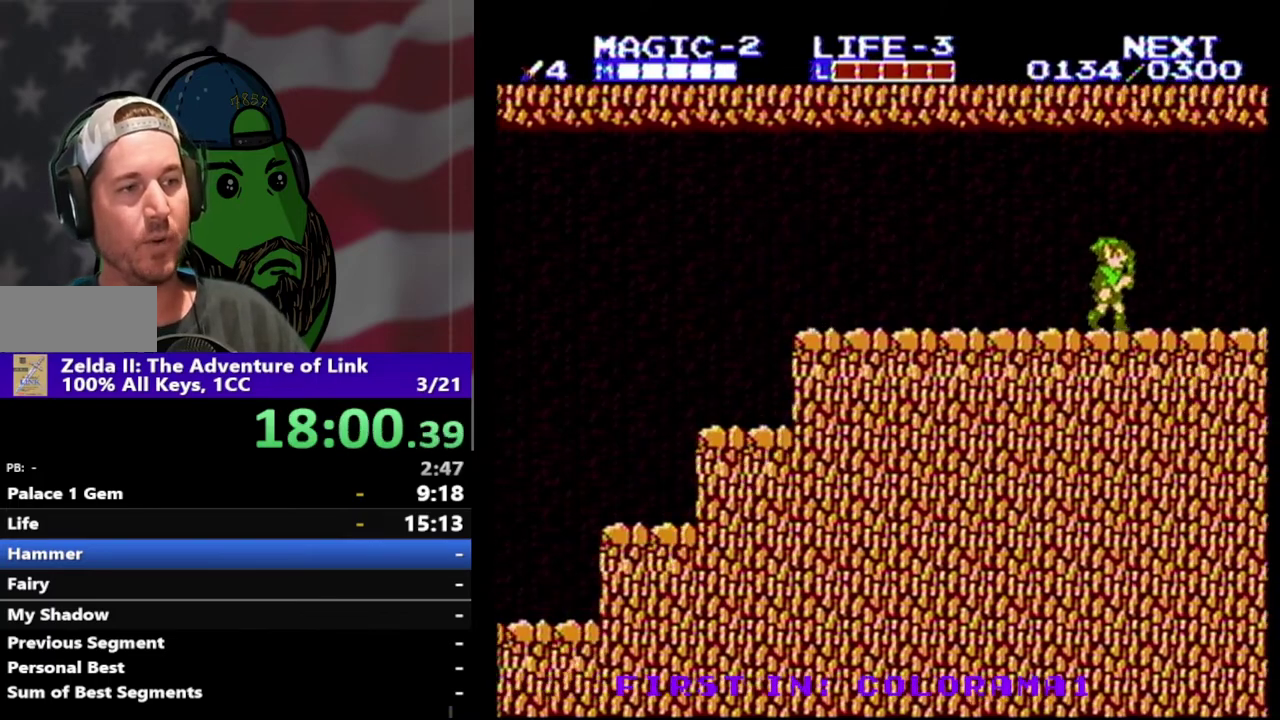
{"buttons": ["DPAD_RIGHT"], "events": []}
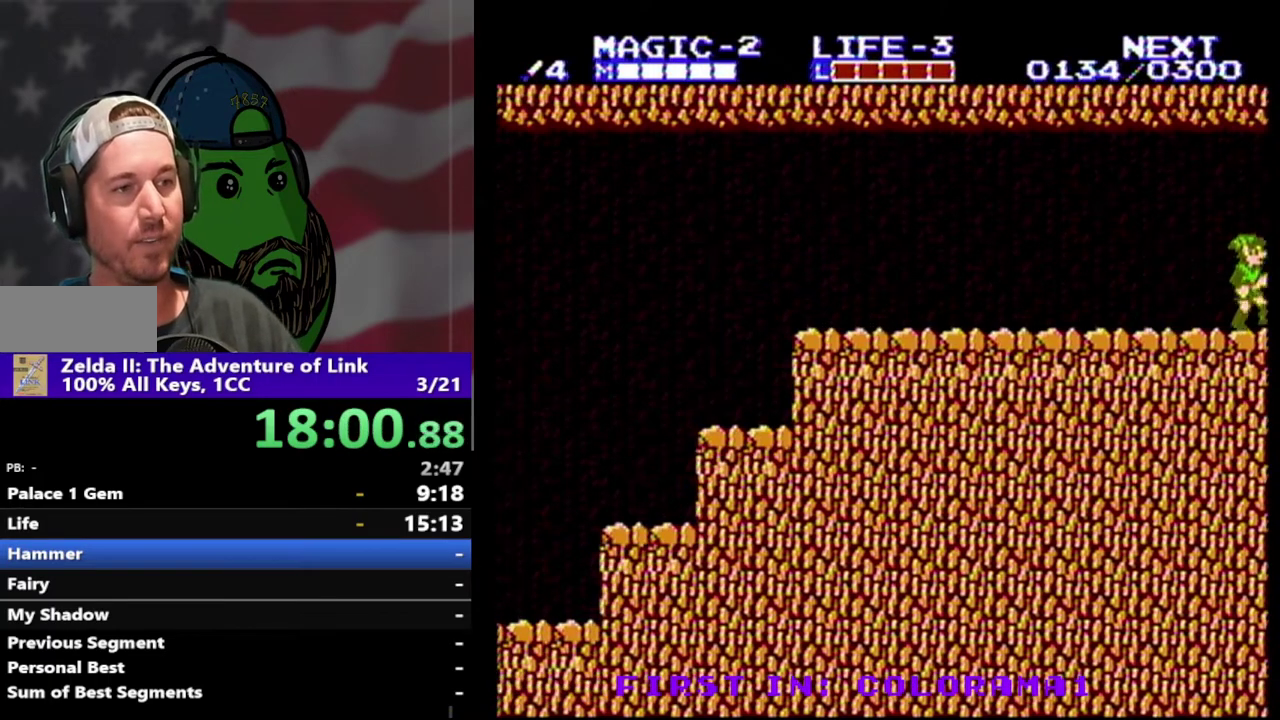
{"buttons": ["DPAD_RIGHT"], "events": []}
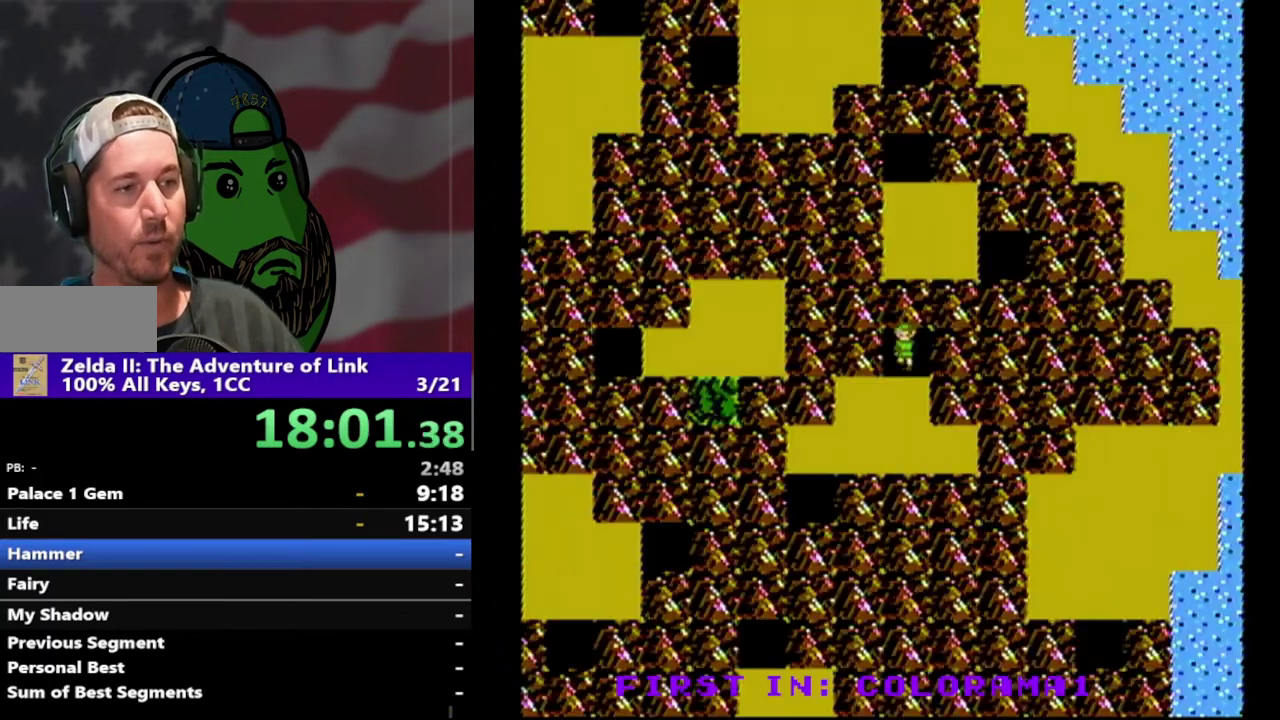
{"buttons": ["DPAD_DOWN"], "events": [[333, "DPAD_DOWN", "down"], [400, "DPAD_RIGHT", "up"]]}
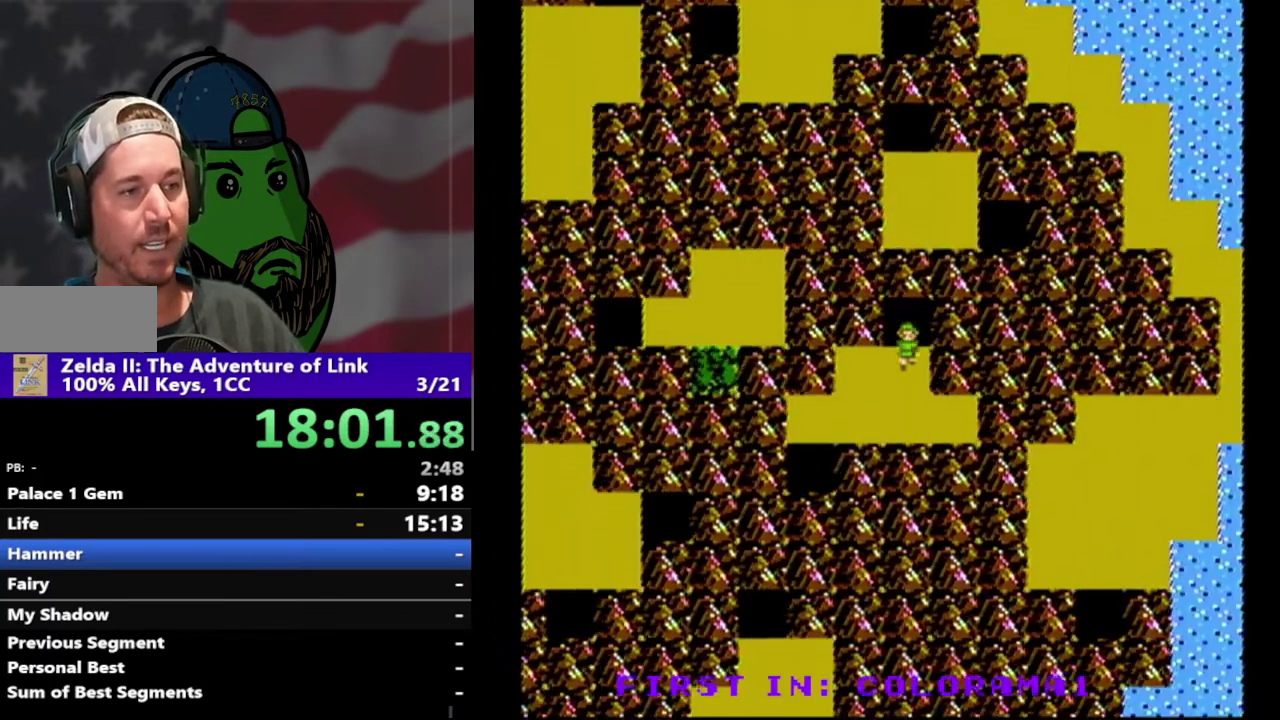
{"buttons": ["DPAD_LEFT"], "events": [[467, "DPAD_DOWN", "up"], [500, "DPAD_LEFT", "down"]]}
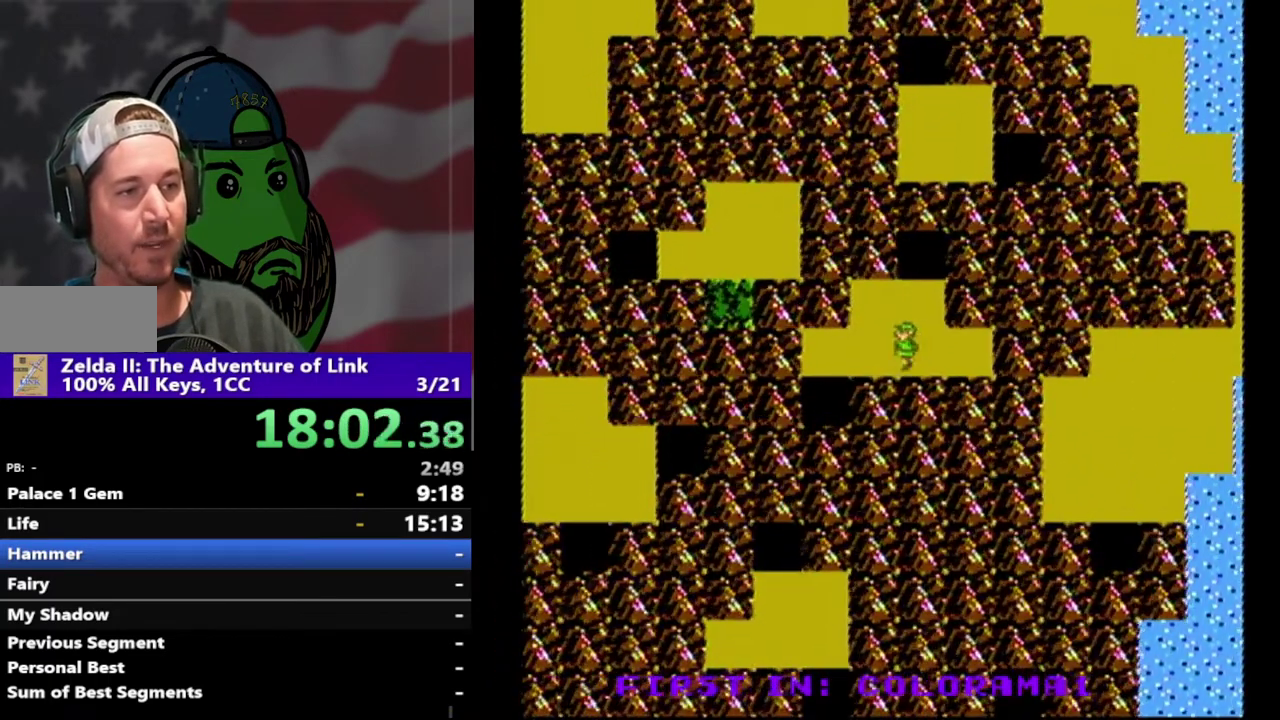
{"buttons": ["DPAD_DOWN"], "events": [[500, "DPAD_DOWN", "down"], [500, "DPAD_LEFT", "up"]]}
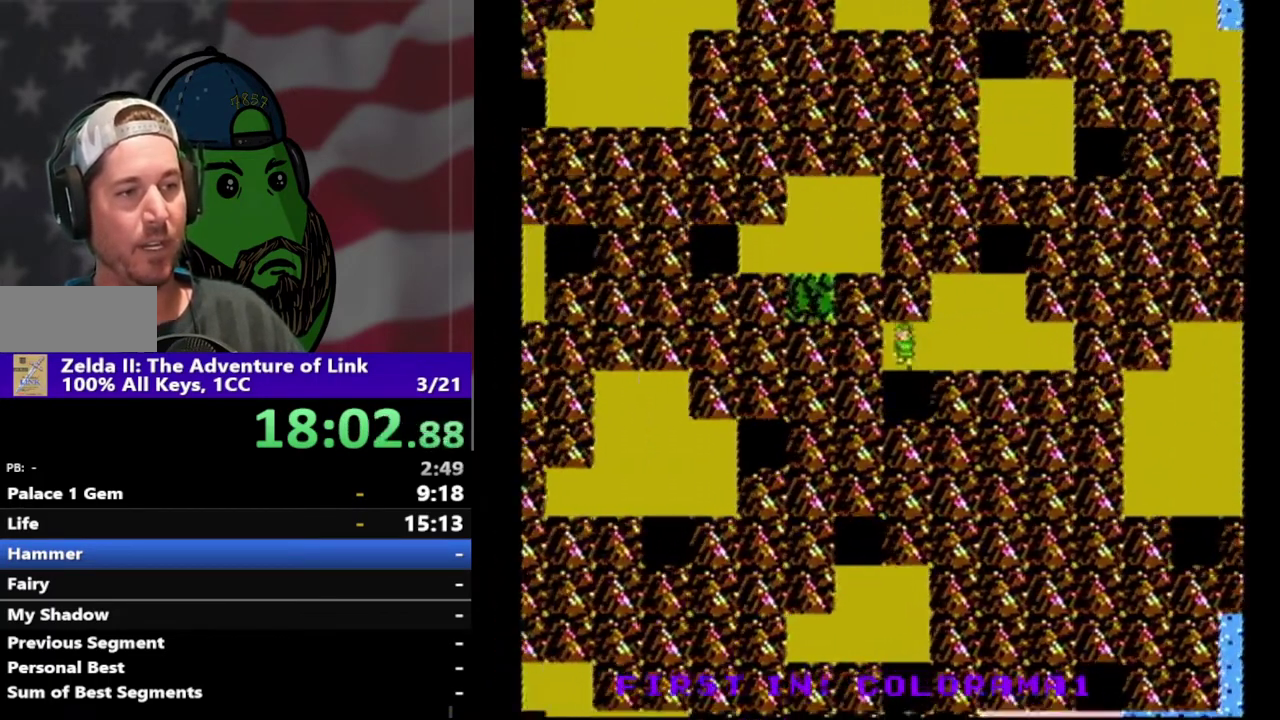
{"buttons": ["DPAD_DOWN"], "events": []}
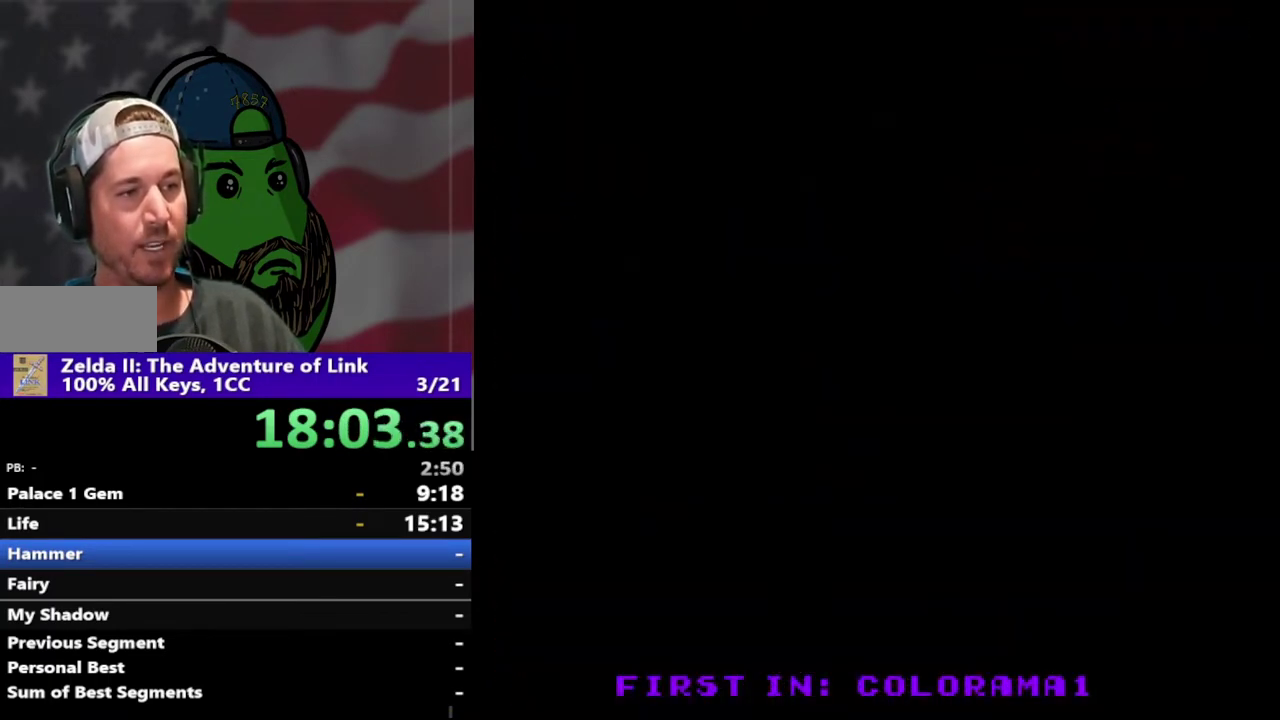
{"buttons": [], "events": [[100, "DPAD_DOWN", "up"]]}
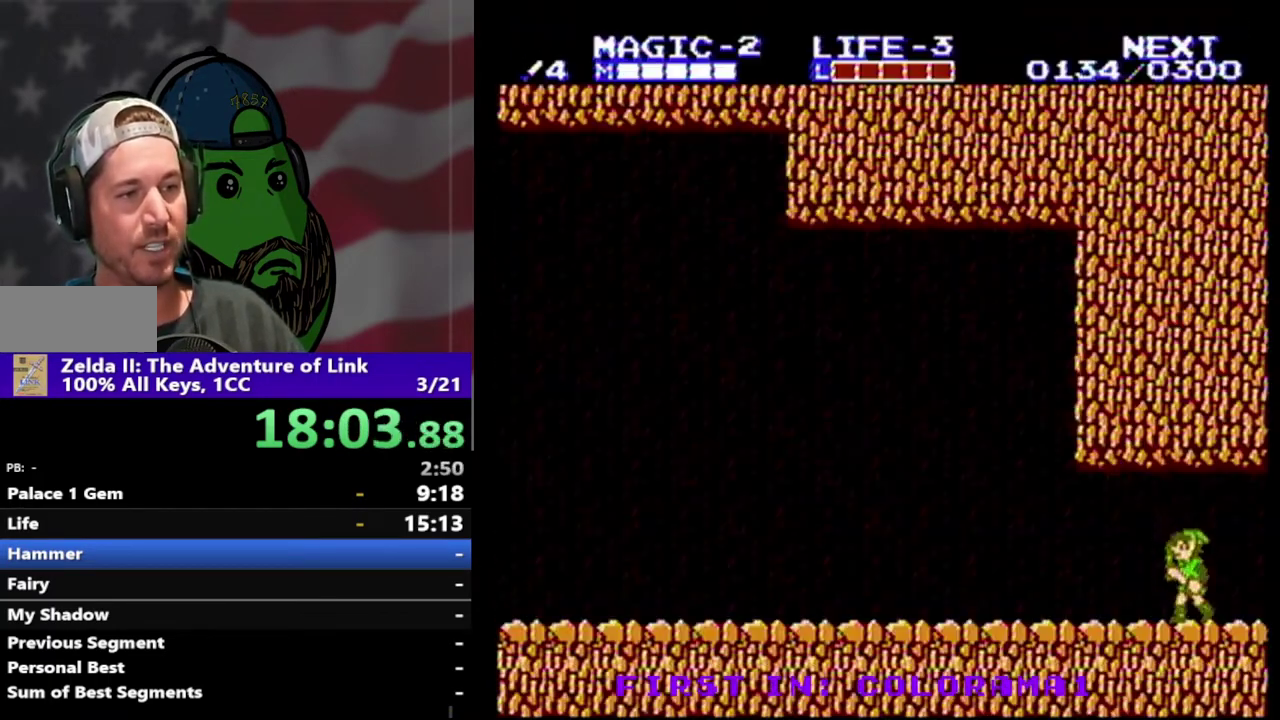
{"buttons": ["DPAD_LEFT"], "events": [[333, "DPAD_LEFT", "down"]]}
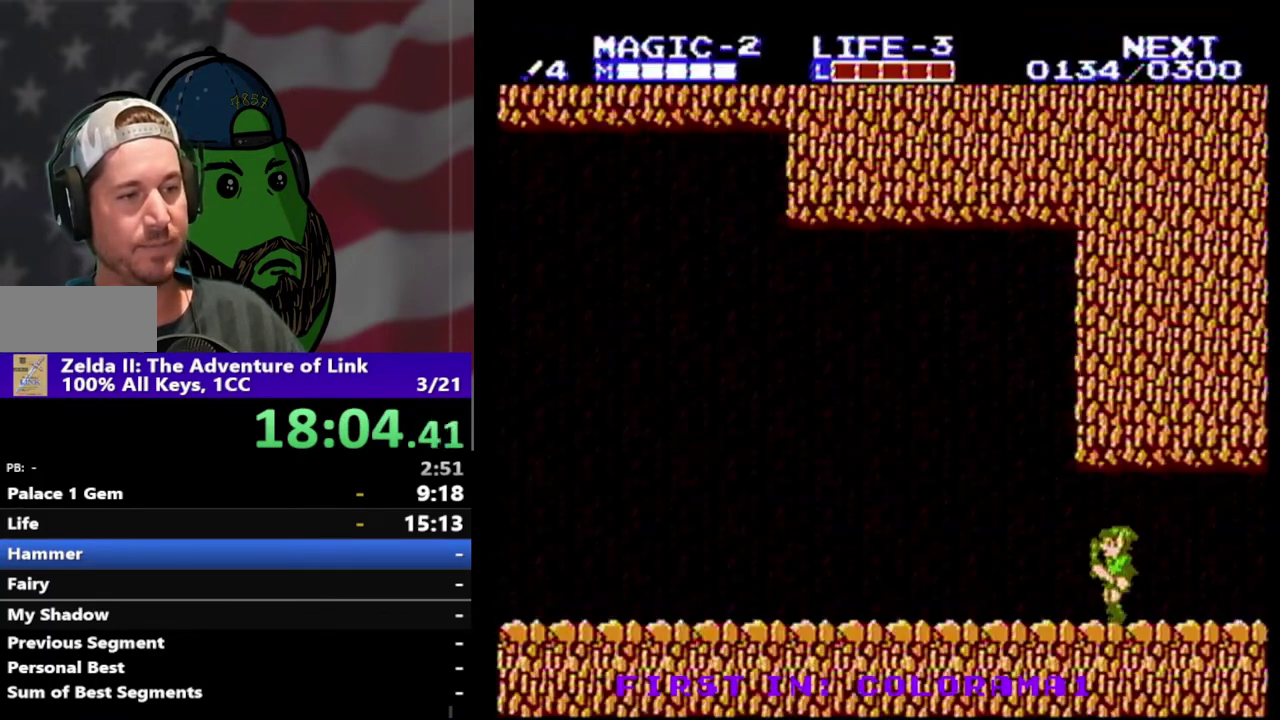
{"buttons": [], "events": [[500, "DPAD_LEFT", "up"]]}
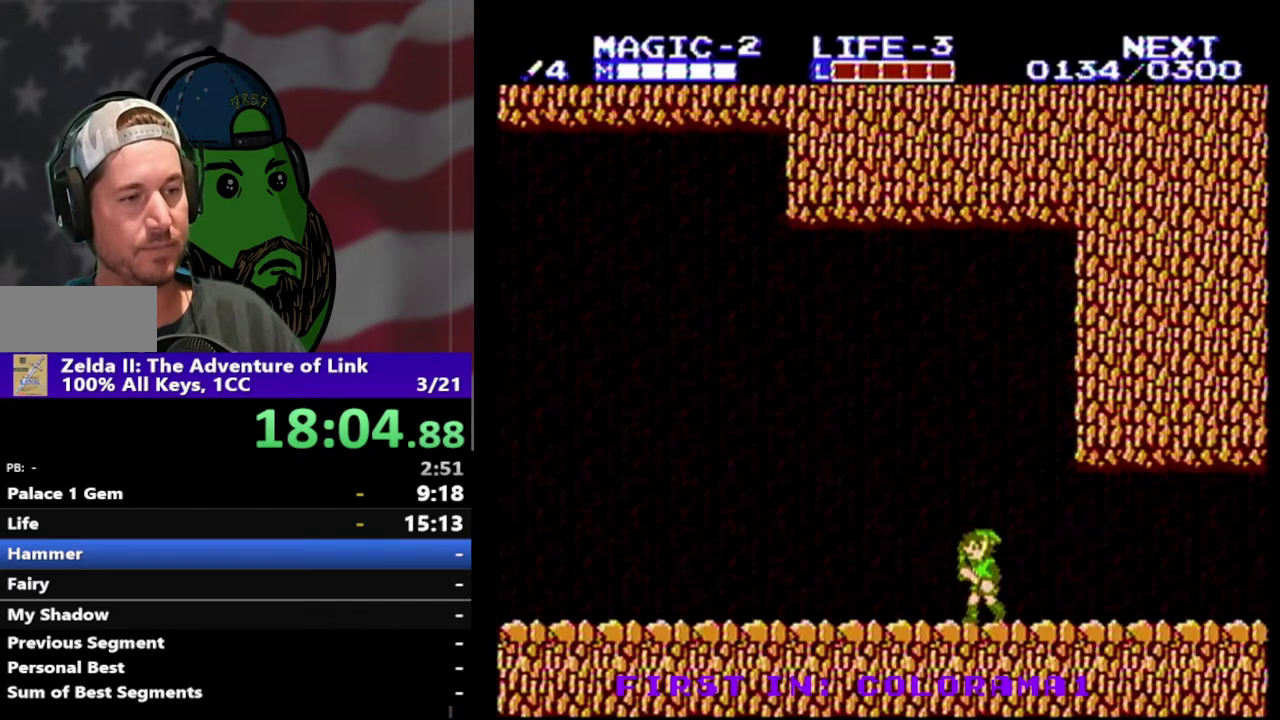
{"buttons": ["DPAD_LEFT"], "events": [[167, "A", "down"], [267, "A", "up"], [467, "DPAD_LEFT", "down"]]}
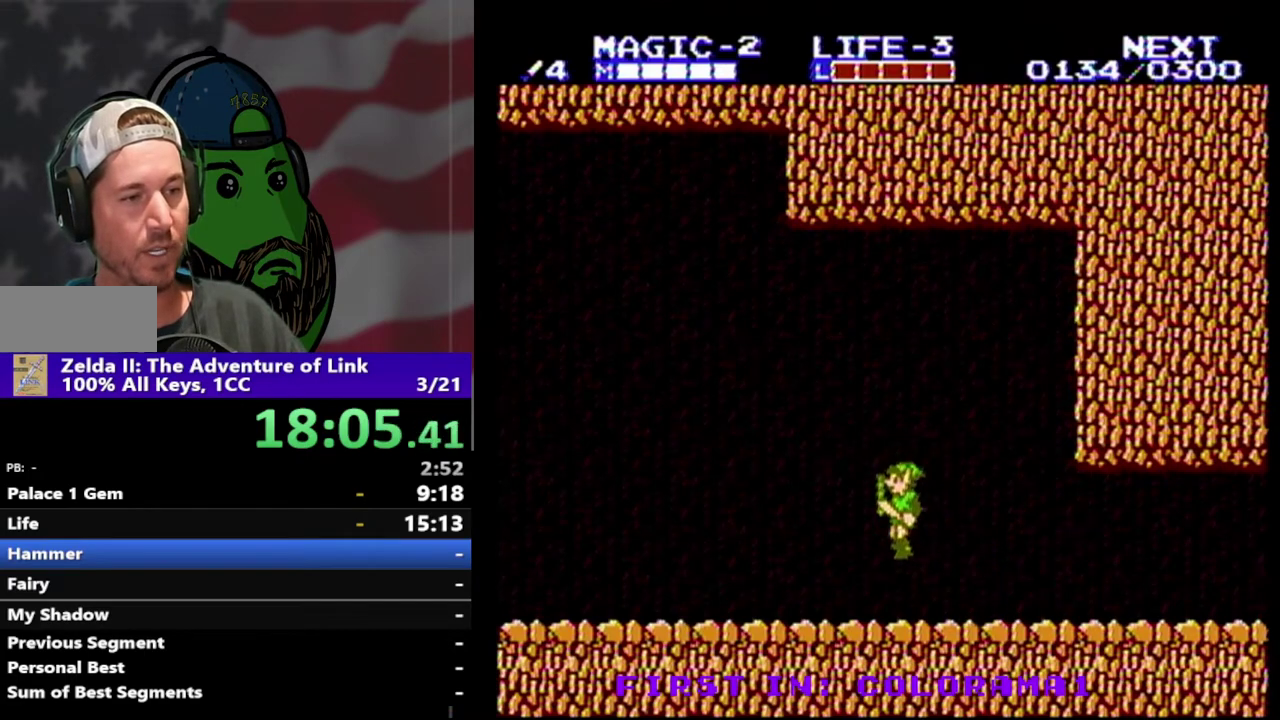
{"buttons": [], "events": [[167, "DPAD_LEFT", "up"], [200, "A", "down"], [300, "A", "up"]]}
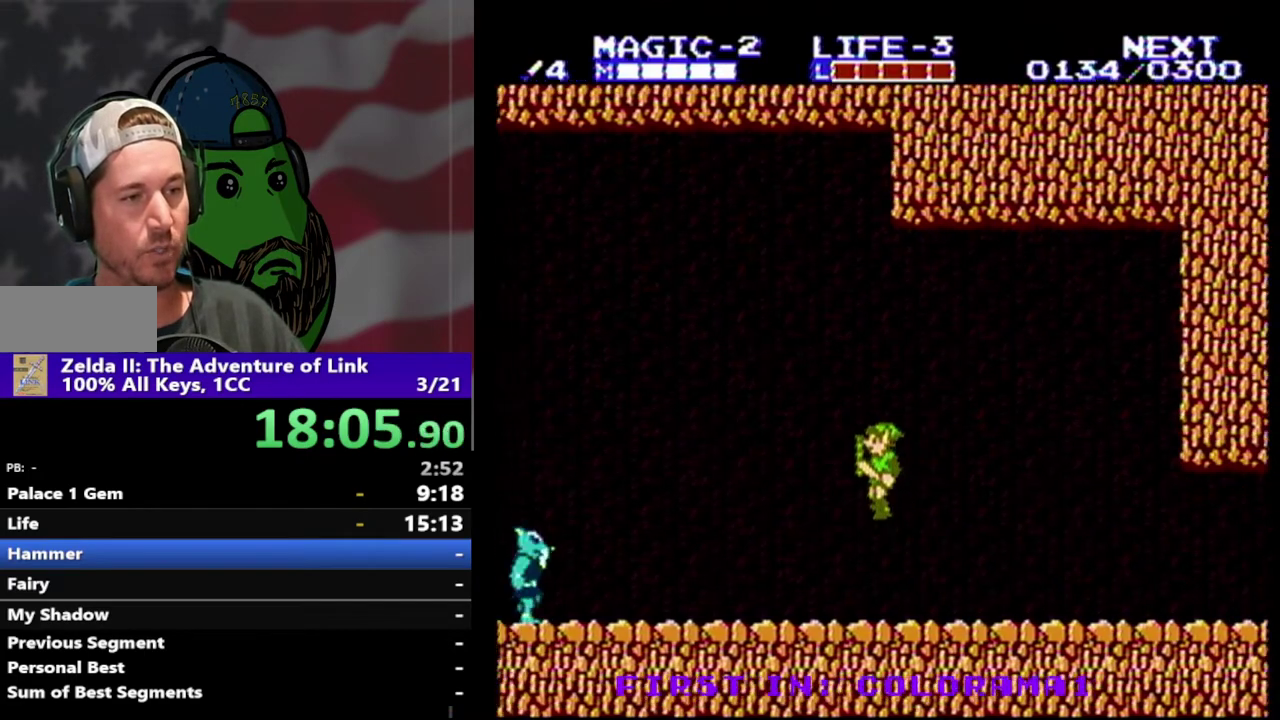
{"buttons": [], "events": [[267, "A", "down"], [367, "A", "up"]]}
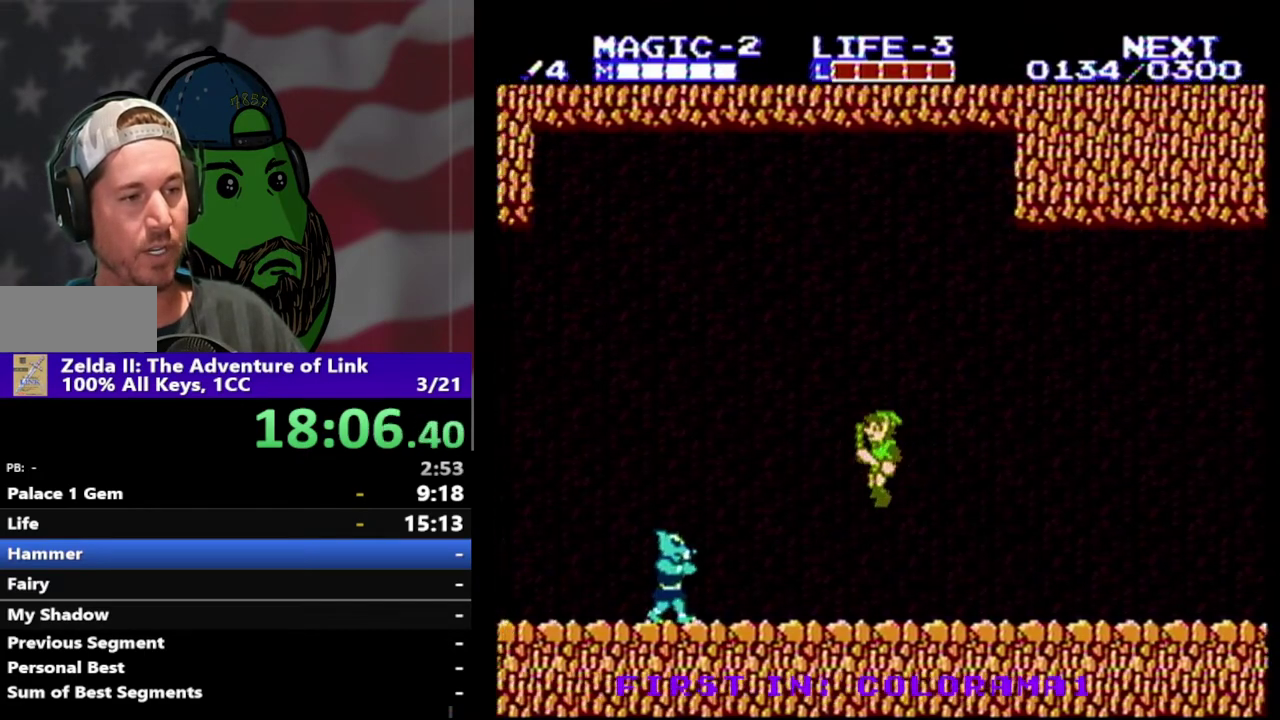
{"buttons": ["DPAD_LEFT"], "events": [[367, "DPAD_LEFT", "down"]]}
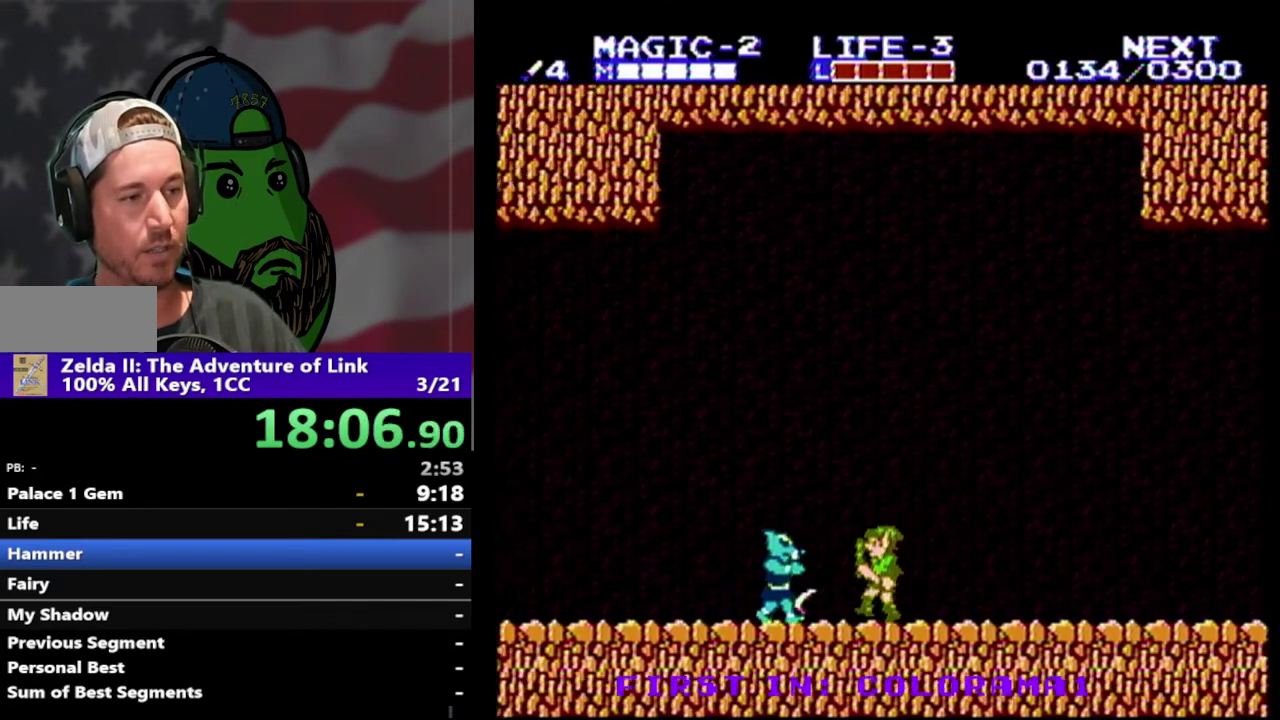
{"buttons": ["DPAD_LEFT"], "events": [[100, "DPAD_DOWN", "down"], [133, "B", "down"], [233, "B", "up"], [300, "DPAD_DOWN", "up"]]}
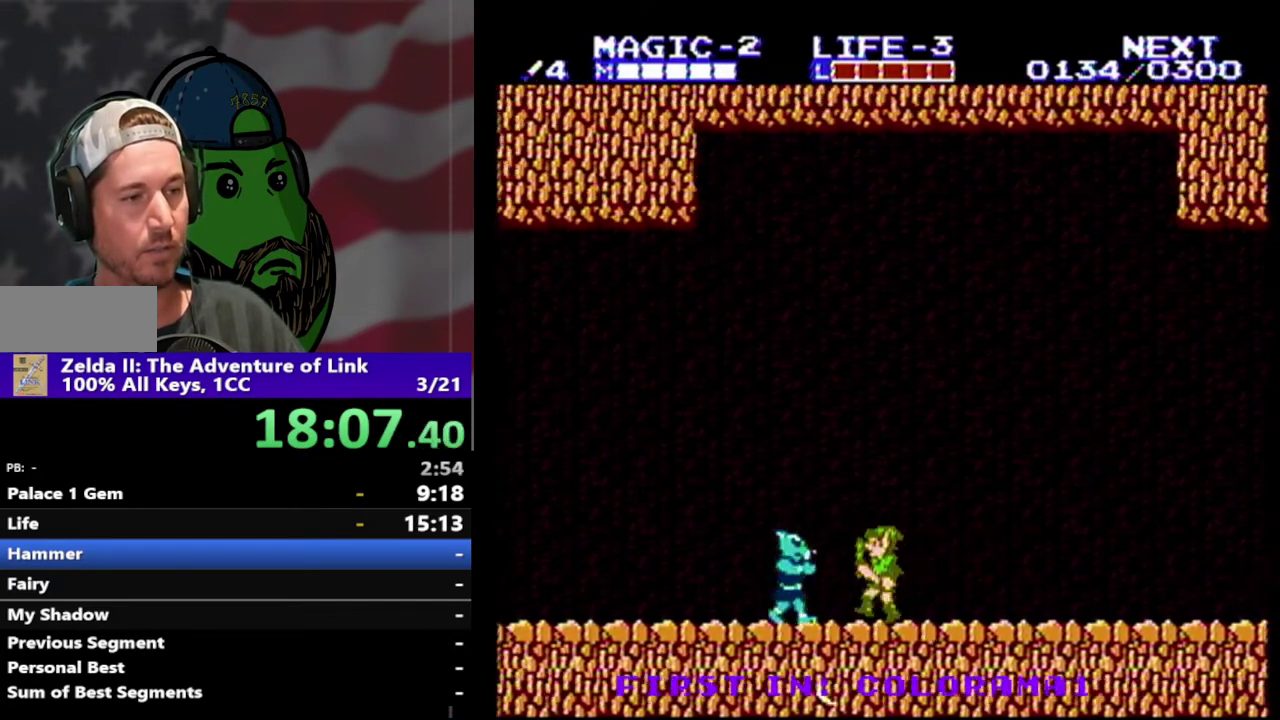
{"buttons": ["DPAD_LEFT"], "events": [[300, "B", "down"], [300, "DPAD_DOWN", "down"], [333, "DPAD_LEFT", "up"], [400, "B", "up"], [400, "DPAD_LEFT", "down"], [467, "DPAD_DOWN", "up"]]}
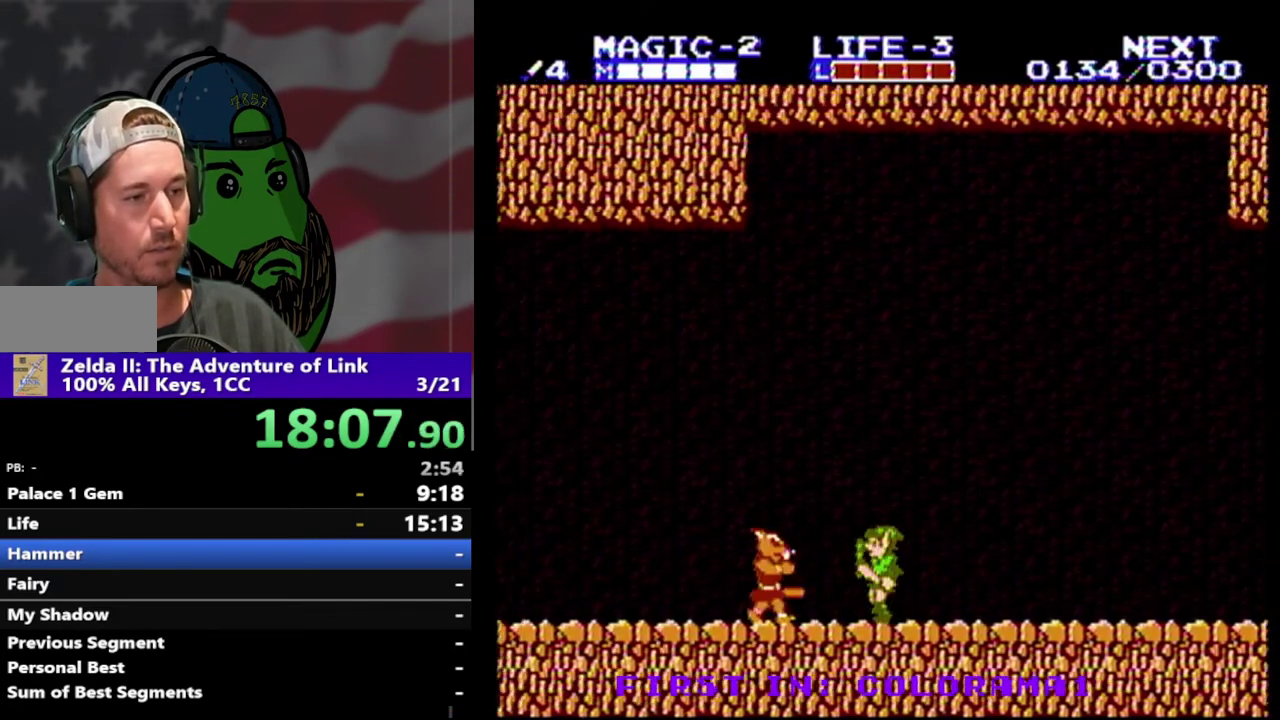
{"buttons": ["B", "DPAD_DOWN", "DPAD_LEFT"], "events": [[467, "DPAD_DOWN", "down"], [500, "B", "down"]]}
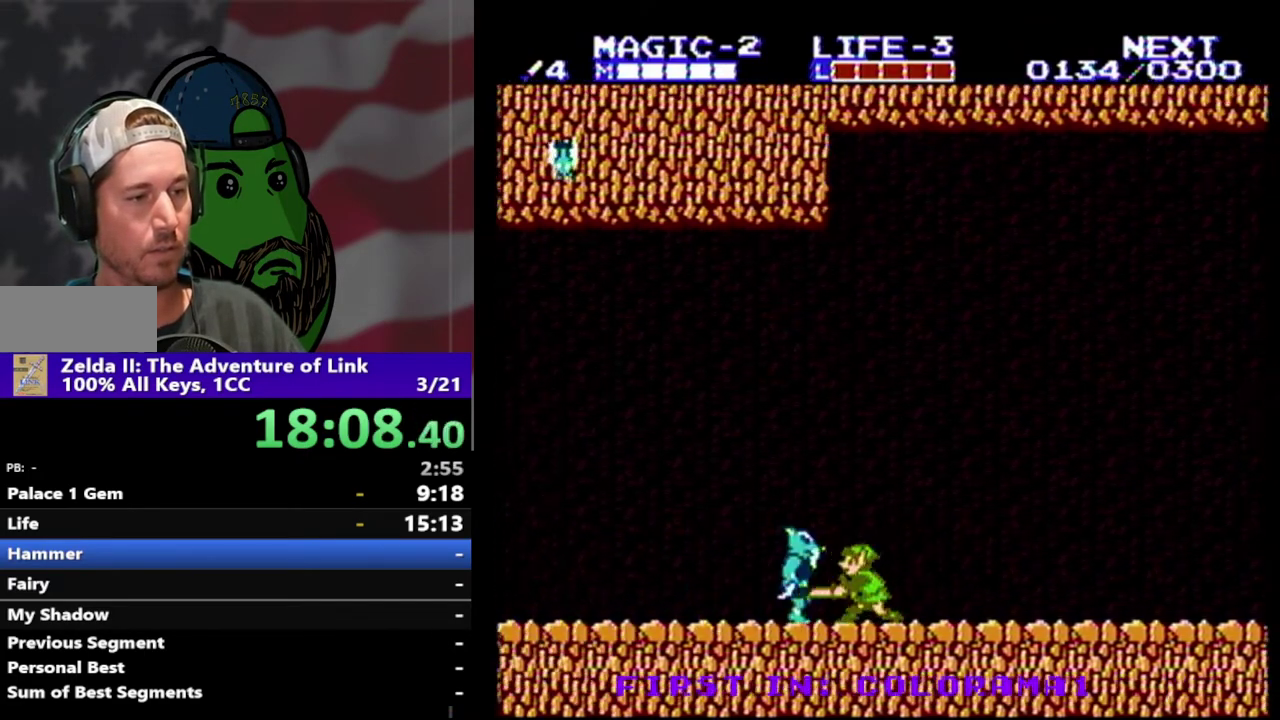
{"buttons": ["DPAD_LEFT"], "events": [[133, "B", "up"], [167, "DPAD_DOWN", "up"]]}
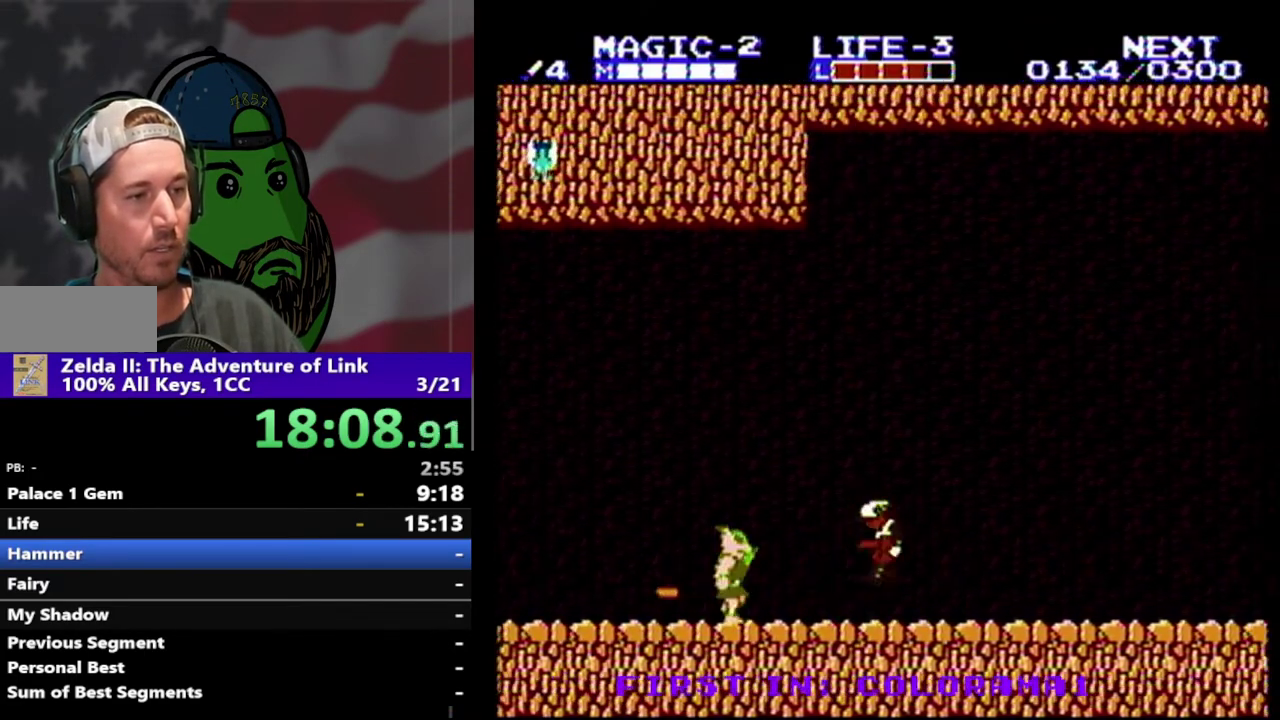
{"buttons": ["DPAD_LEFT"], "events": []}